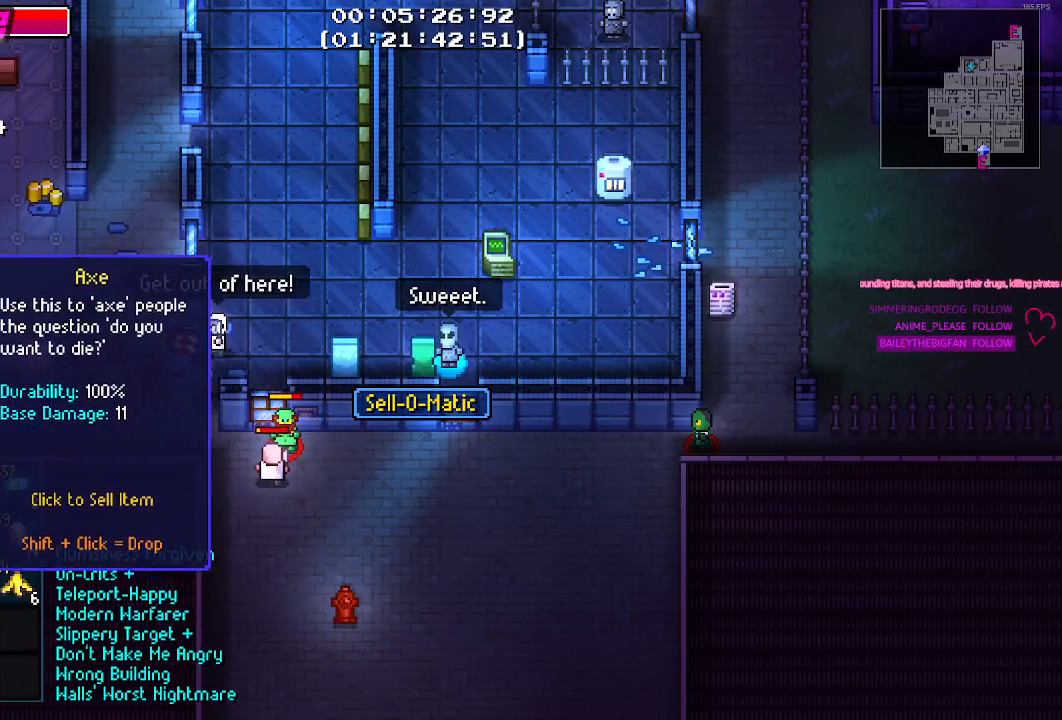
Gameplay with keyboard and mouse; each line is a JSON object with the keys and mouse buttons held at the frame after it. "events" lists presses ("down") and releases ("up") of "1", "2", "3", "4", "5", "a", "alt", "c", "caps_lock", "ctrl", "d", "e", "f", "g", "q", "r", "s", "shift", "space", "t", "tab", "v", "w", "x", "z", "mouse_left", "mouse_wheel" and "mouse_right" between this image and that frame as [ms after this image, input, new state], when the widget could be followed in between. "mouse_left", "mouse_wheel", "mouse_right" = the "left", "wheel", "right" buttons of the "mouse" list. No other keys are recorded. "wheel" means that the mouse wheel is clicked or scrolled. Not read: mouse_move.
{"keys": [], "mouse": ["left"], "events": [[434, "mouse_left", "down"]]}
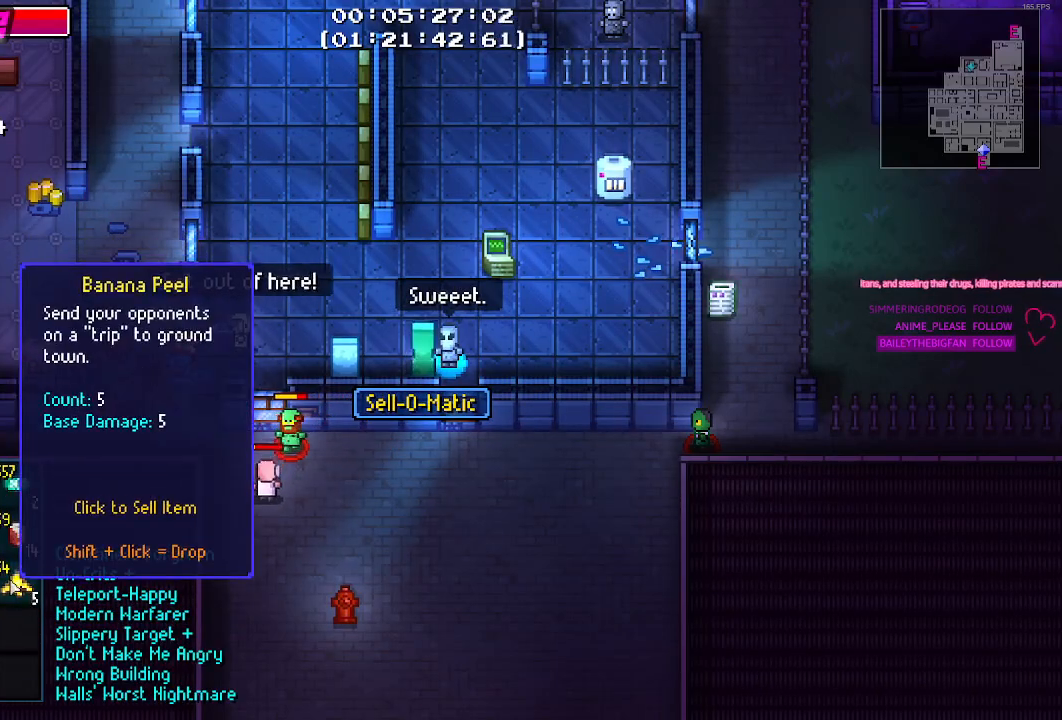
{"keys": [], "mouse": [], "events": [[17, "mouse_left", "up"], [300, "mouse_left", "down"], [434, "mouse_left", "up"]]}
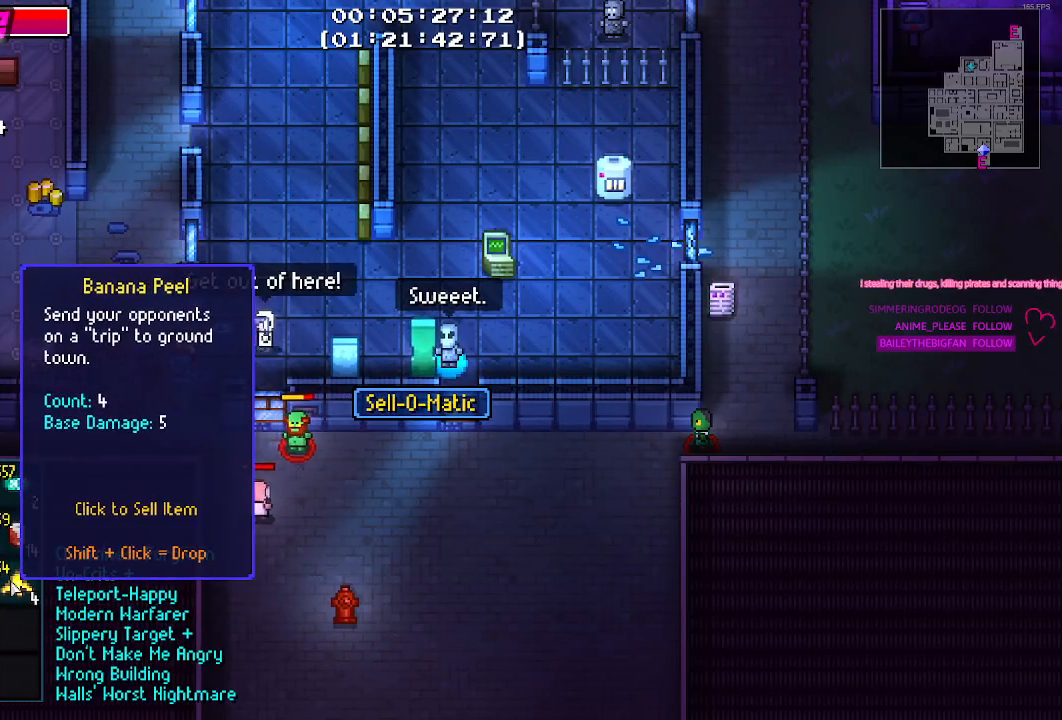
{"keys": [], "mouse": [], "events": [[34, "mouse_left", "down"], [167, "mouse_left", "up"], [217, "mouse_left", "down"], [300, "mouse_left", "up"], [350, "mouse_left", "down"], [500, "mouse_left", "up"]]}
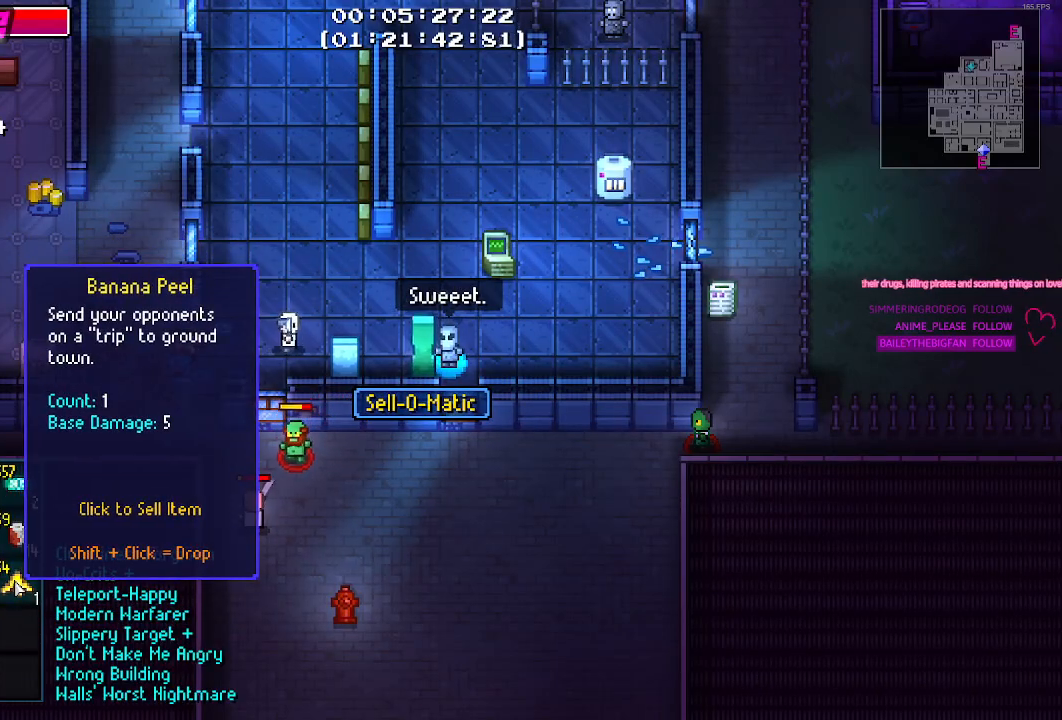
{"keys": [], "mouse": [], "events": [[234, "mouse_left", "down"], [367, "mouse_left", "up"]]}
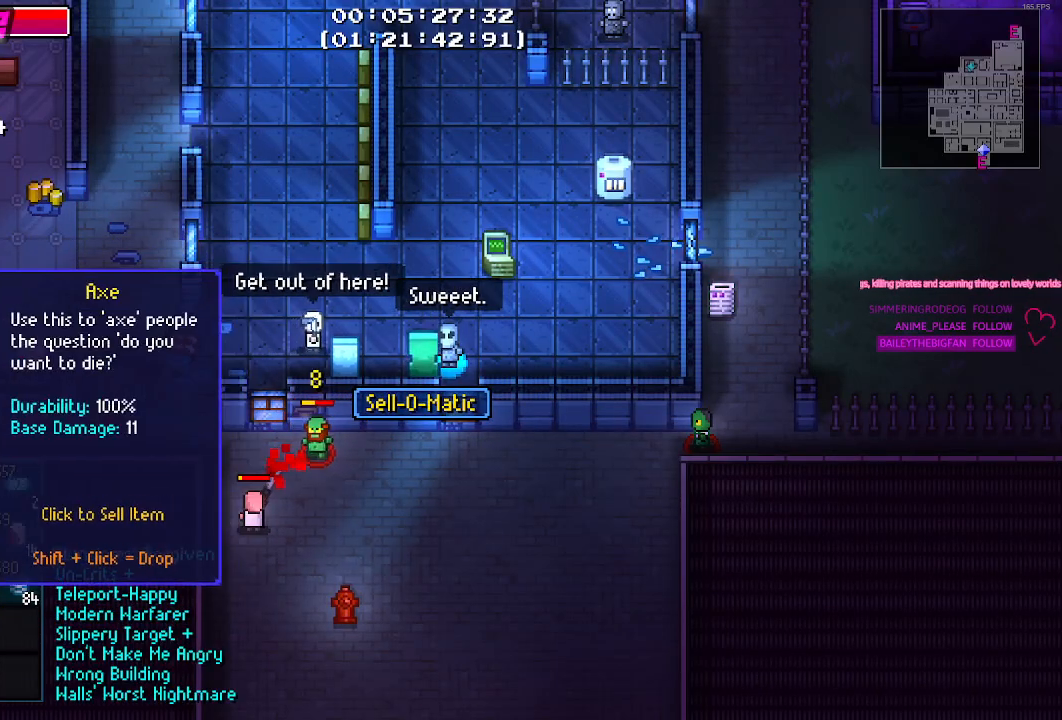
{"keys": [], "mouse": [], "events": [[150, "mouse_left", "down"], [250, "mouse_left", "up"]]}
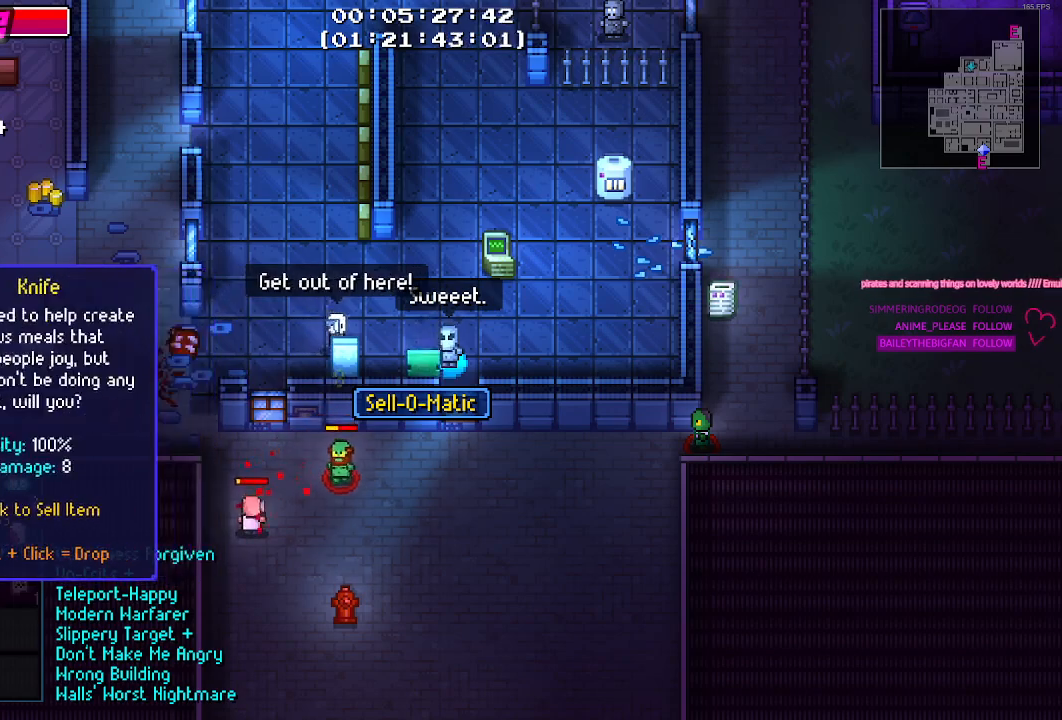
{"keys": [], "mouse": ["left"], "events": [[117, "mouse_left", "down"], [217, "mouse_left", "up"], [450, "mouse_left", "down"]]}
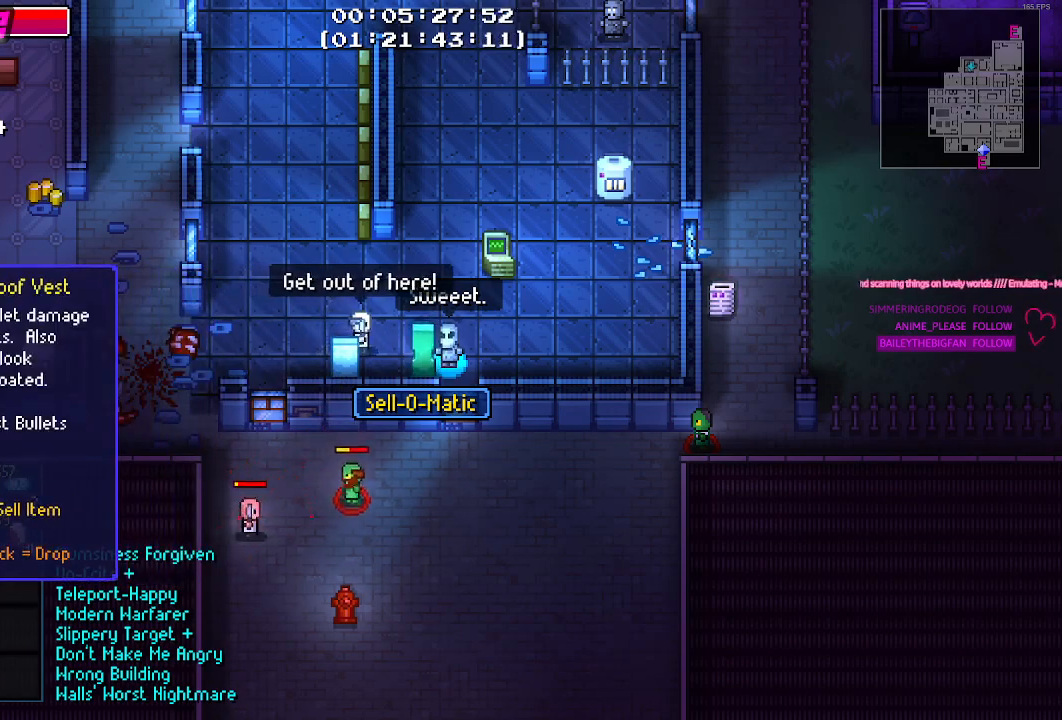
{"keys": [], "mouse": ["left"], "events": [[50, "mouse_left", "up"], [417, "mouse_left", "down"]]}
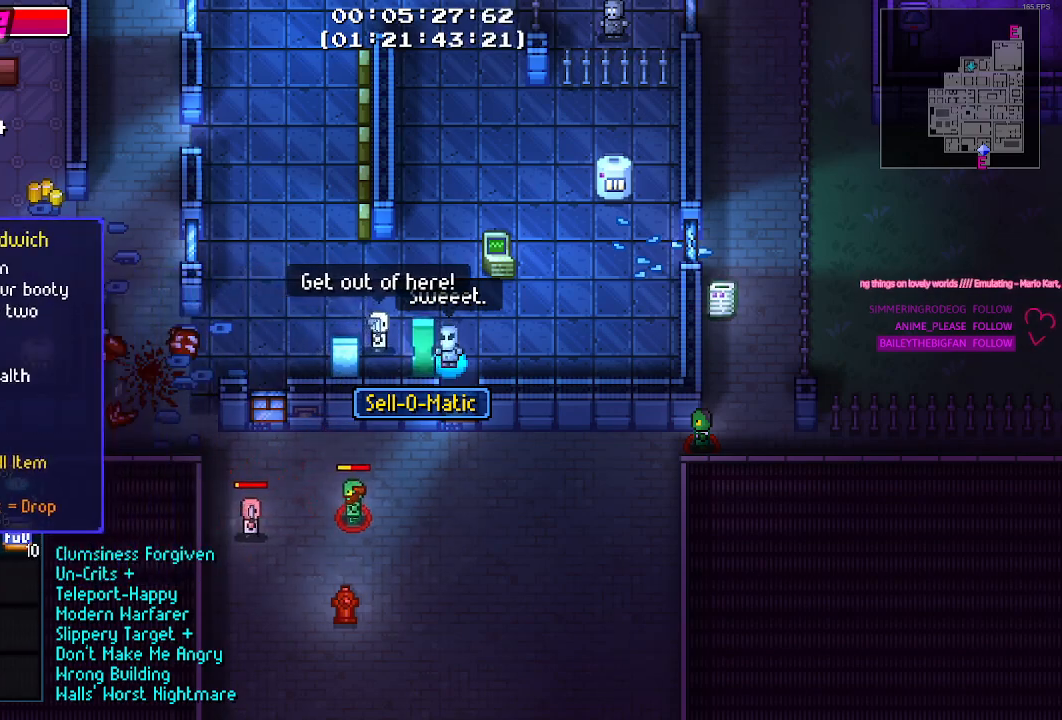
{"keys": [], "mouse": [], "events": [[17, "mouse_left", "up"], [250, "mouse_left", "down"], [334, "mouse_left", "up"]]}
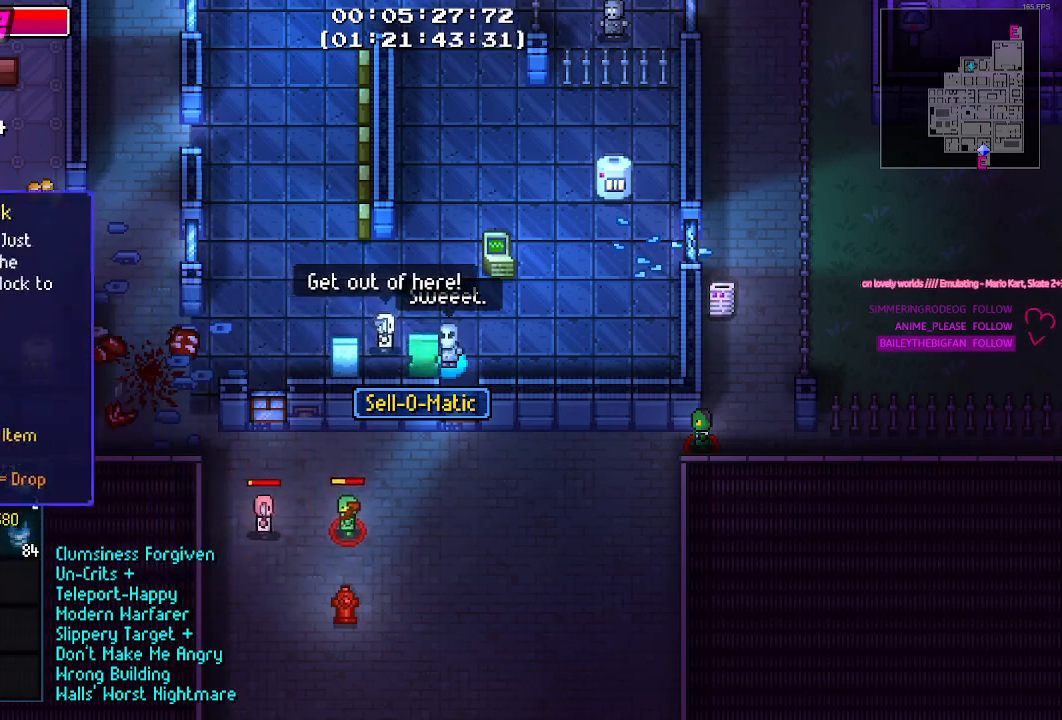
{"keys": [], "mouse": [], "events": [[217, "mouse_left", "down"], [300, "mouse_left", "up"]]}
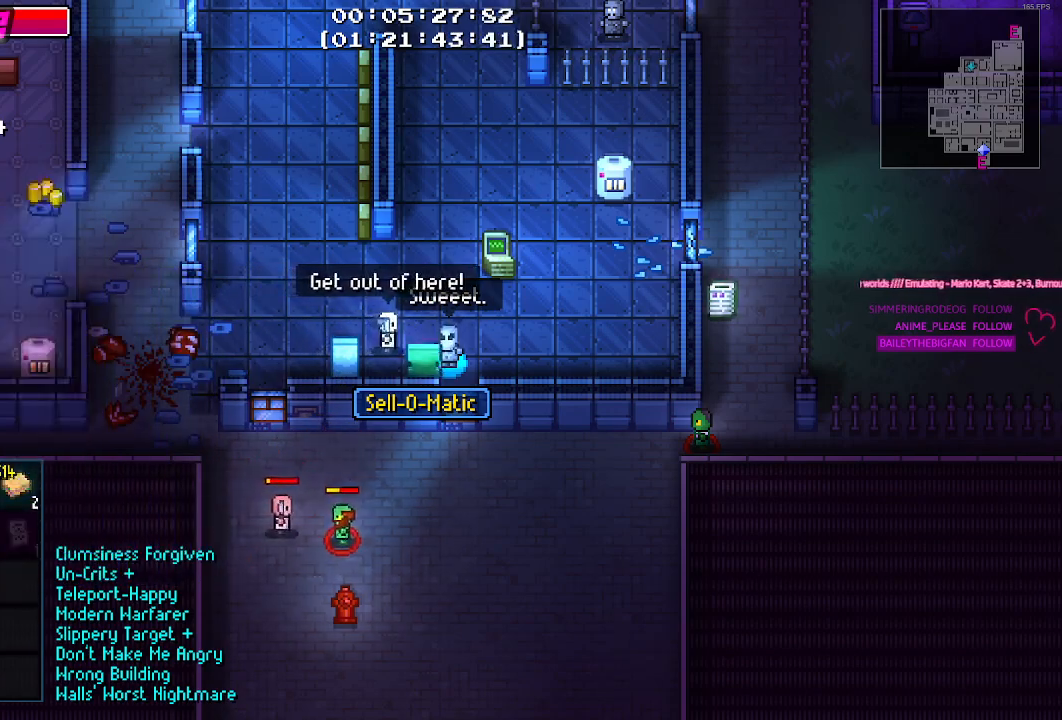
{"keys": [], "mouse": [], "events": []}
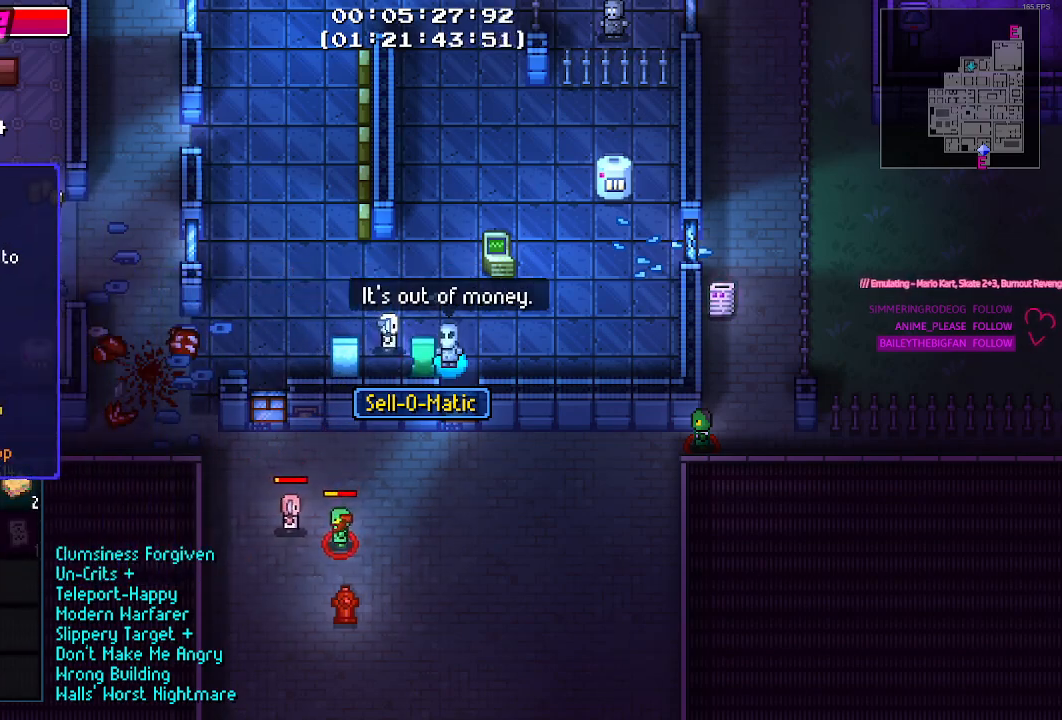
{"keys": [], "mouse": [], "events": [[17, "mouse_left", "down"], [117, "mouse_left", "up"], [200, "mouse_left", "down"], [334, "mouse_left", "up"]]}
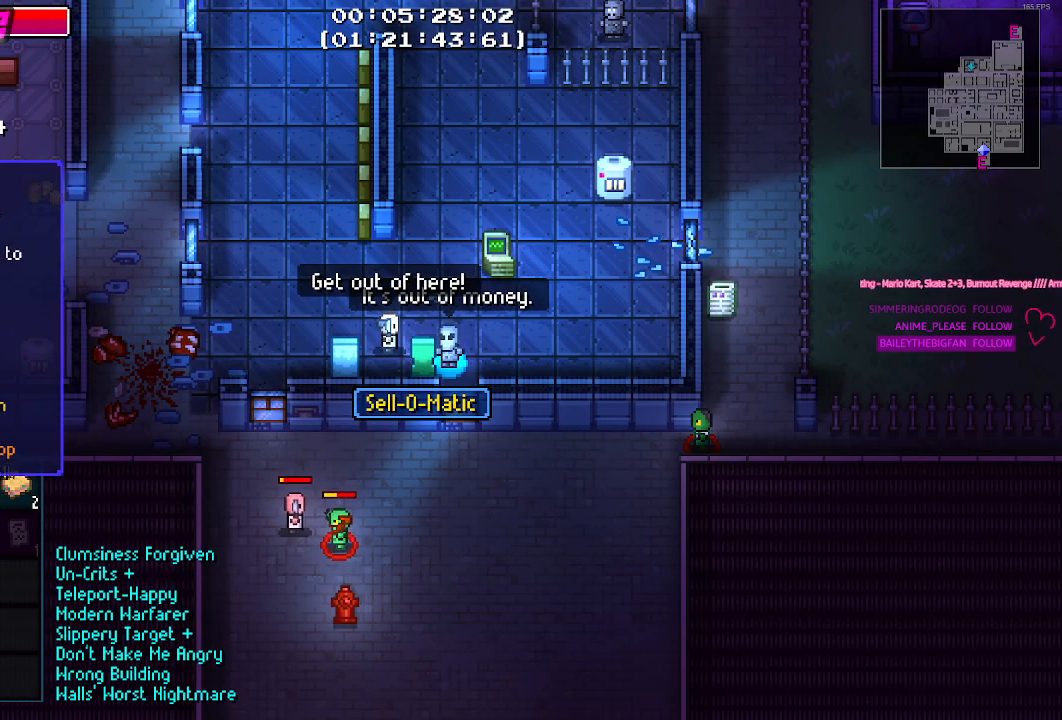
{"keys": [], "mouse": [], "events": []}
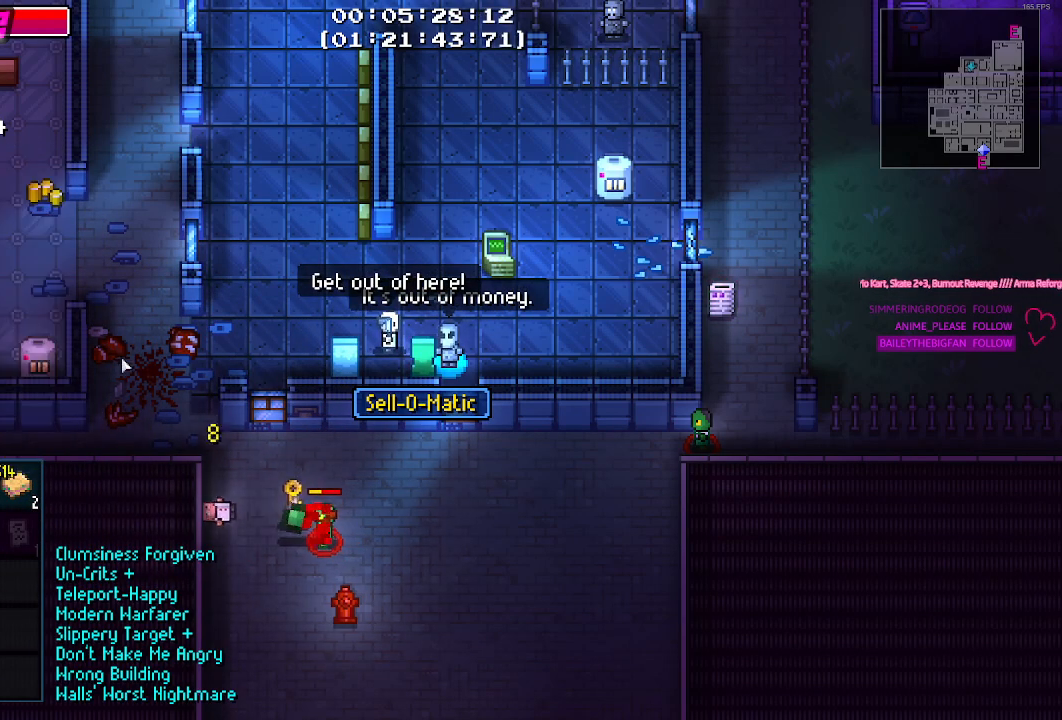
{"keys": ["d"], "mouse": [], "events": [[284, "mouse_left", "down"], [384, "mouse_left", "up"], [467, "d", "down"]]}
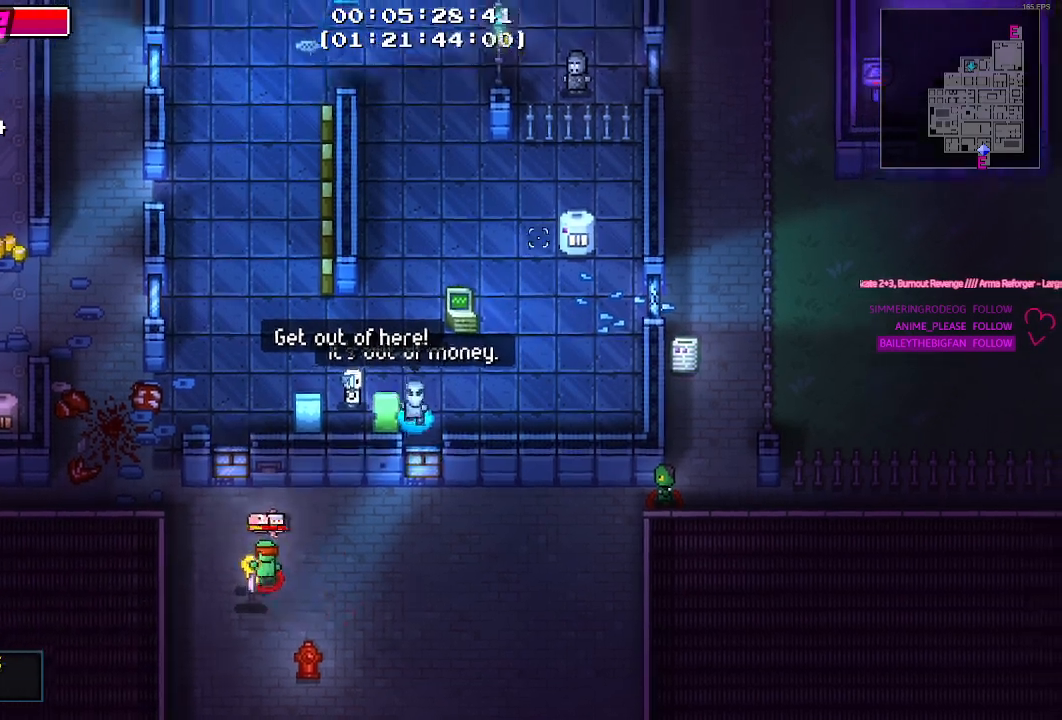
{"keys": ["w"], "mouse": [], "events": [[250, "w", "down"], [384, "d", "up"]]}
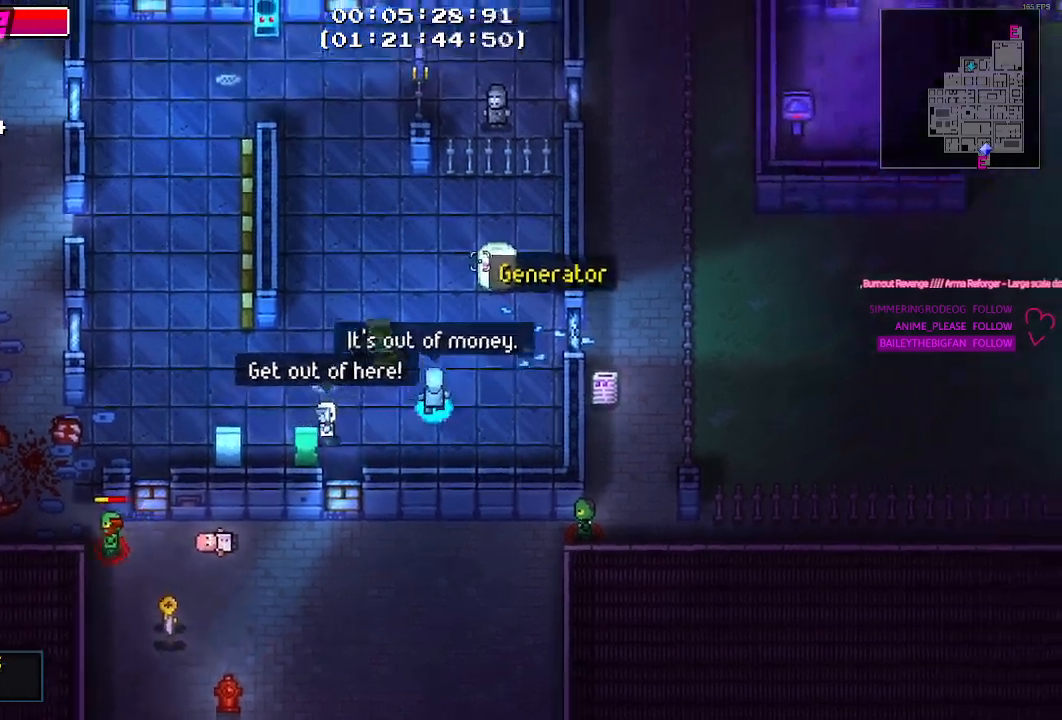
{"keys": ["a", "w"], "mouse": [], "events": [[400, "a", "down"]]}
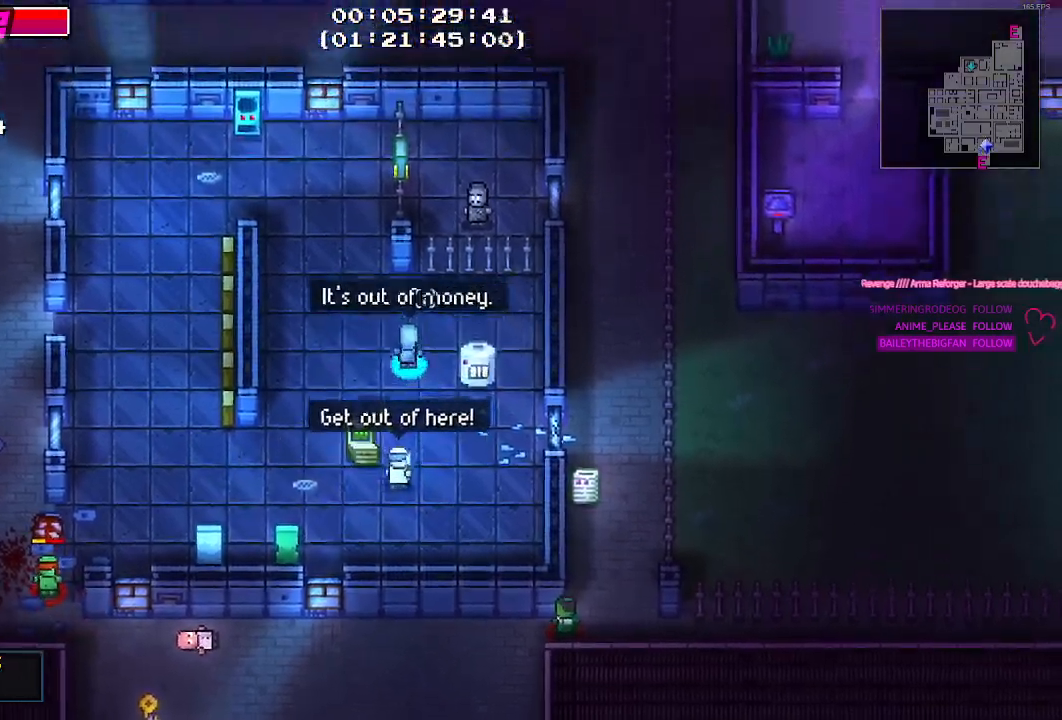
{"keys": ["a"], "mouse": [], "events": [[334, "a", "up"], [417, "w", "up"], [467, "a", "down"]]}
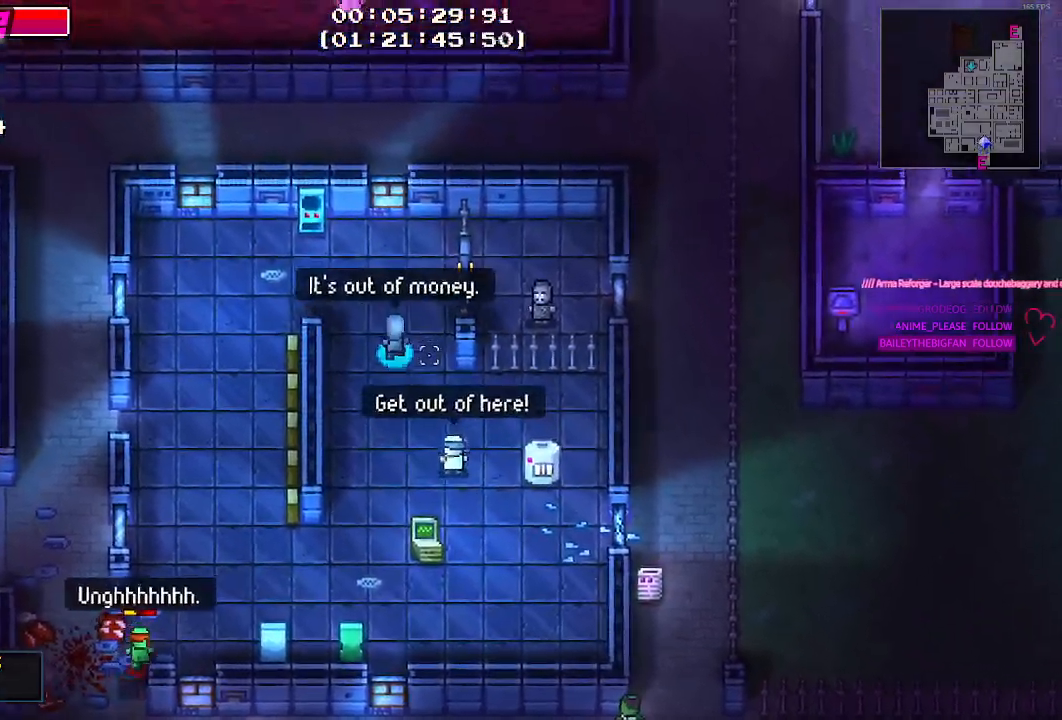
{"keys": ["a", "s"], "mouse": [], "events": [[50, "w", "down"], [250, "w", "up"], [484, "s", "down"]]}
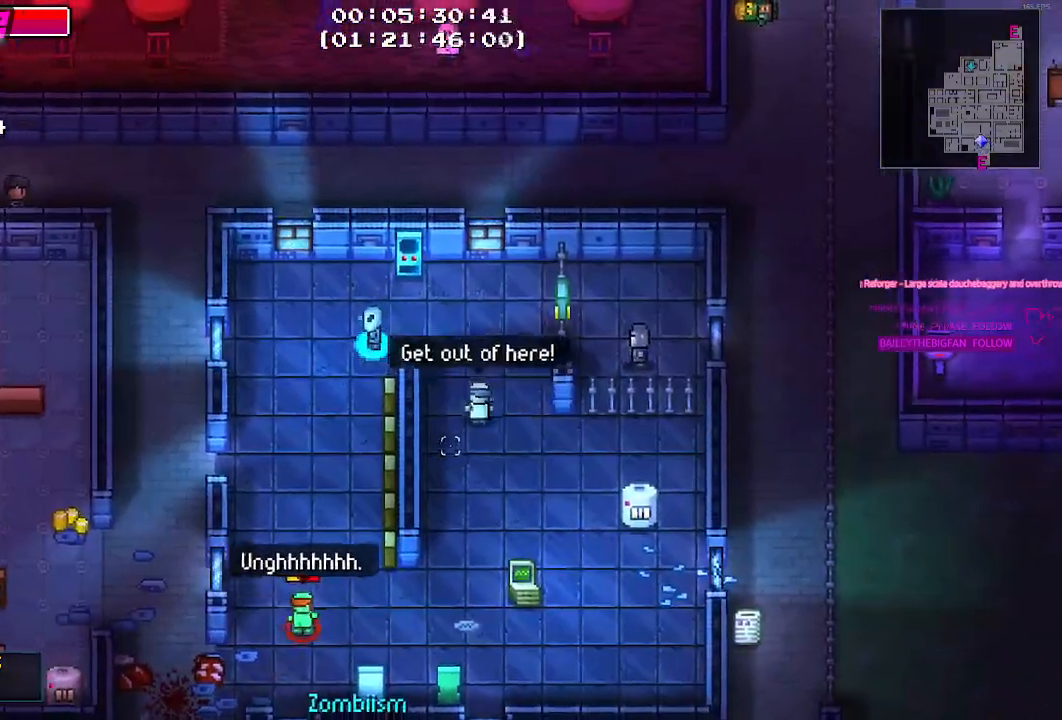
{"keys": ["a"], "mouse": [], "events": [[17, "a", "up"], [250, "a", "down"], [400, "s", "up"]]}
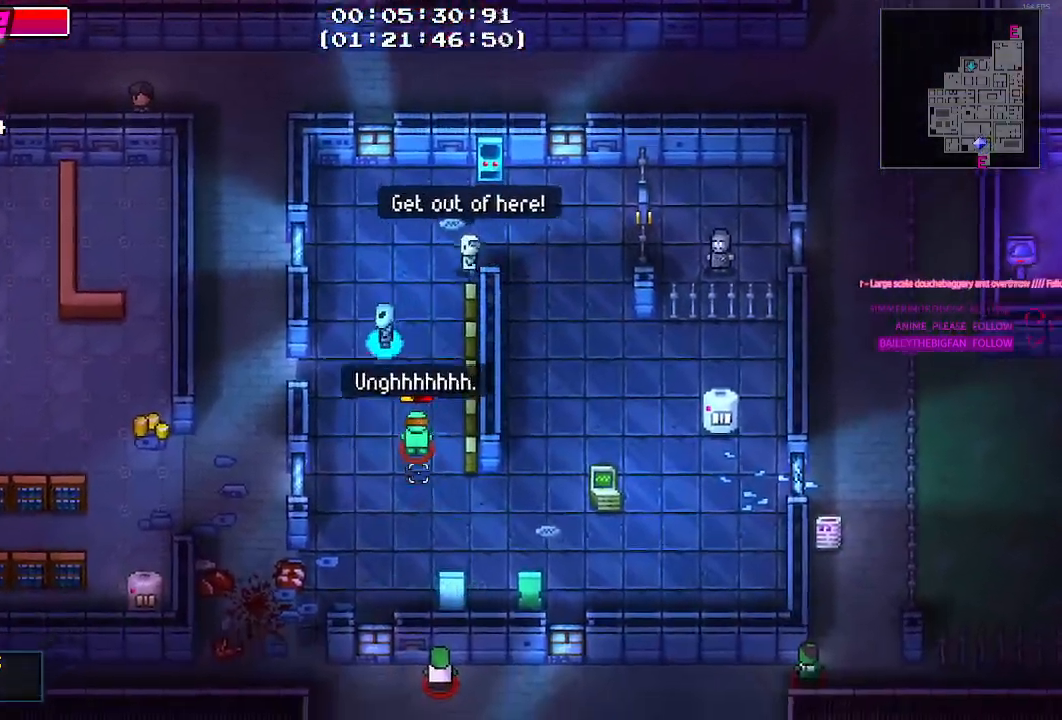
{"keys": ["a", "s"], "mouse": [], "events": [[134, "w", "down"], [267, "w", "up"], [367, "s", "down"]]}
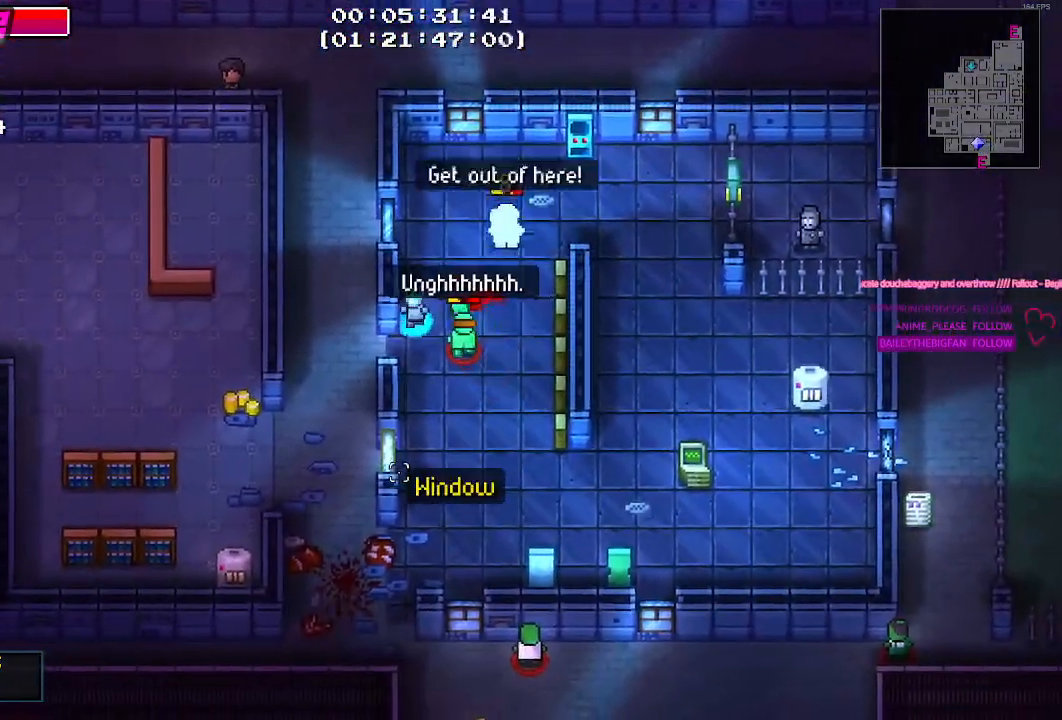
{"keys": ["a", "s"], "mouse": [], "events": [[150, "s", "up"], [434, "s", "down"]]}
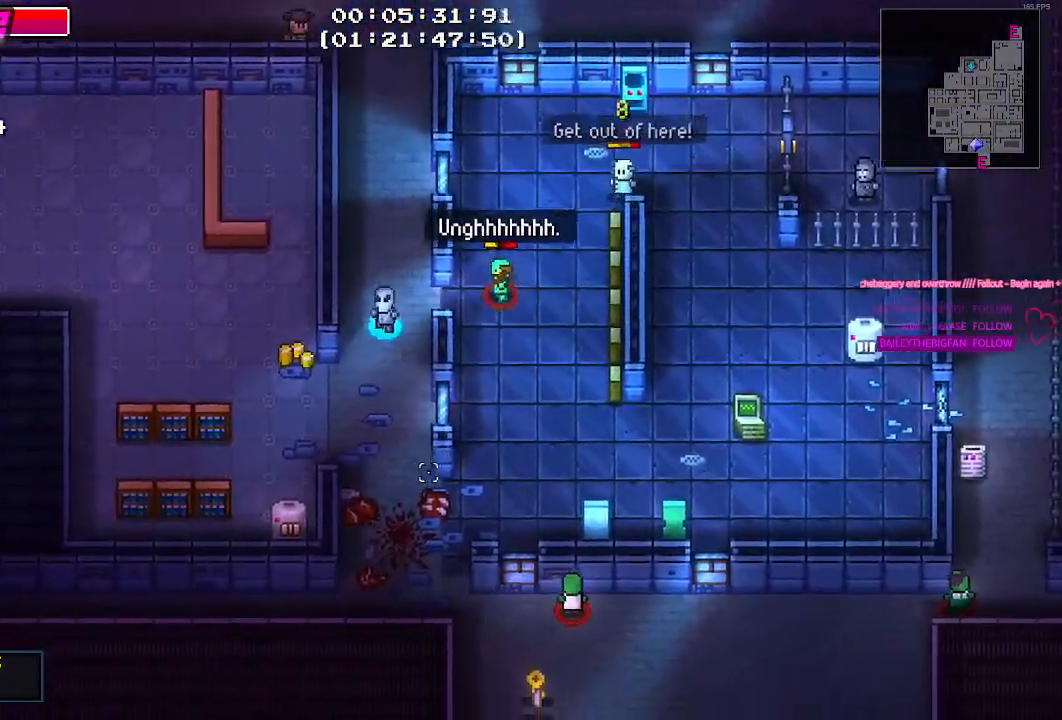
{"keys": ["s"], "mouse": [], "events": [[17, "a", "up"]]}
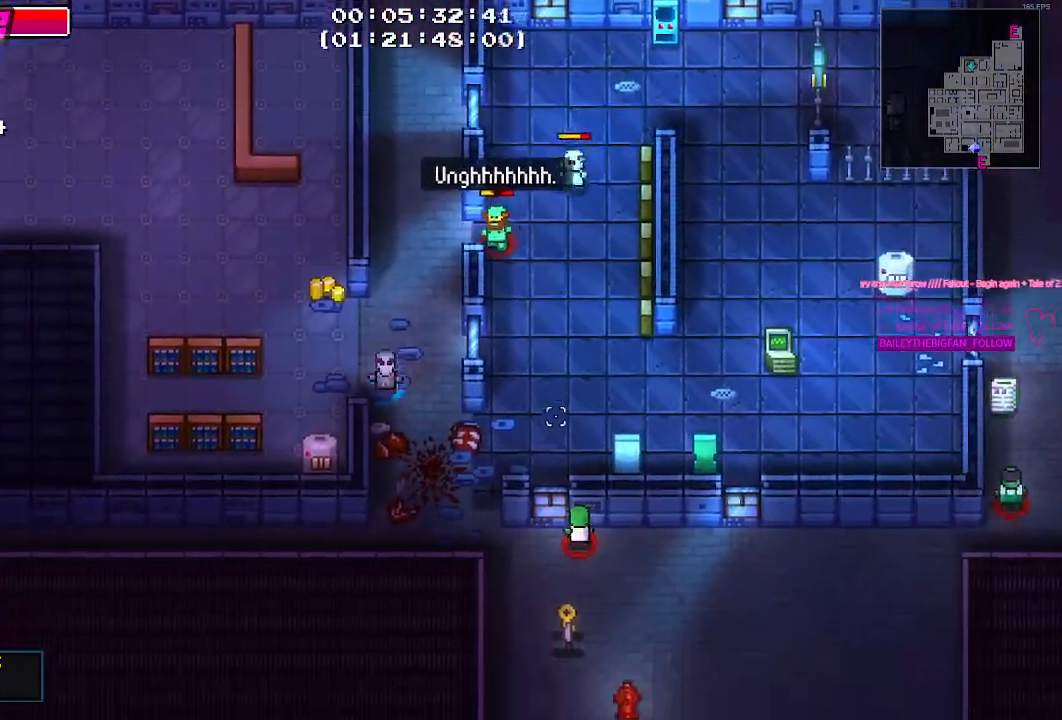
{"keys": ["d", "w"], "mouse": [], "events": [[184, "d", "down"], [184, "s", "up"], [467, "w", "down"]]}
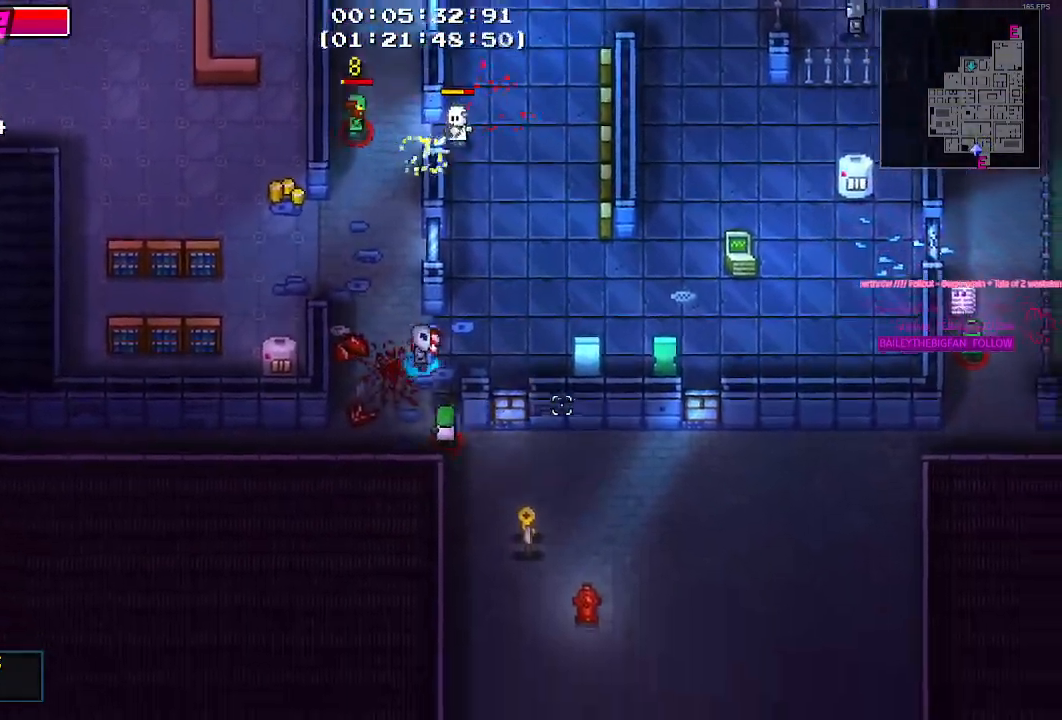
{"keys": ["d"], "mouse": [], "events": [[384, "w", "up"]]}
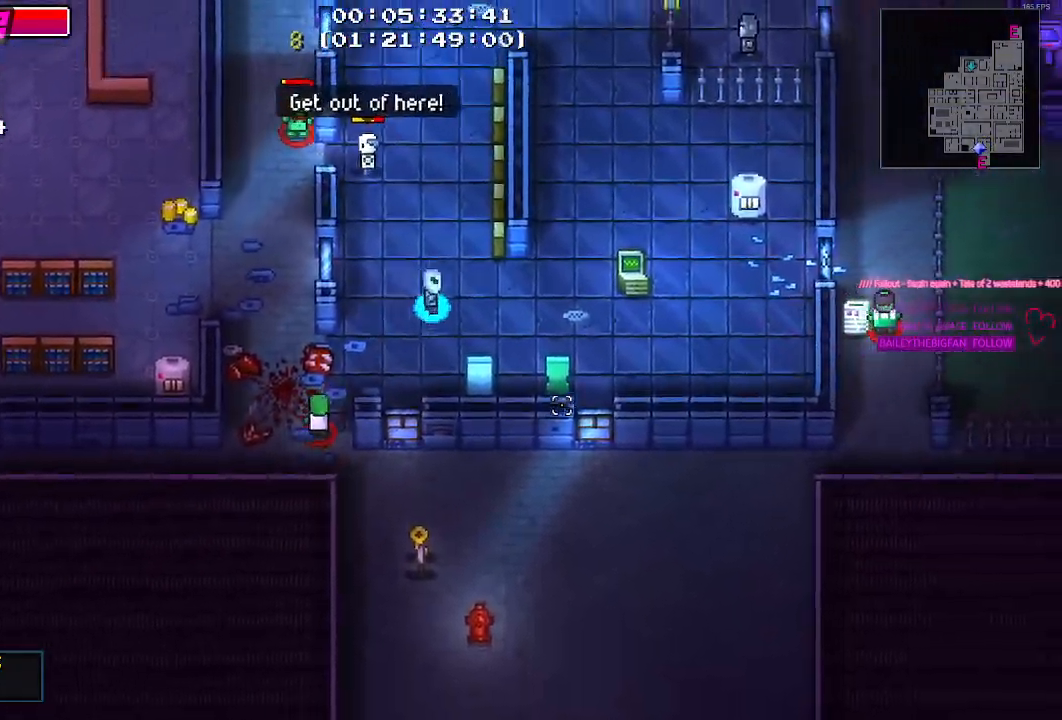
{"keys": ["d"], "mouse": [], "events": []}
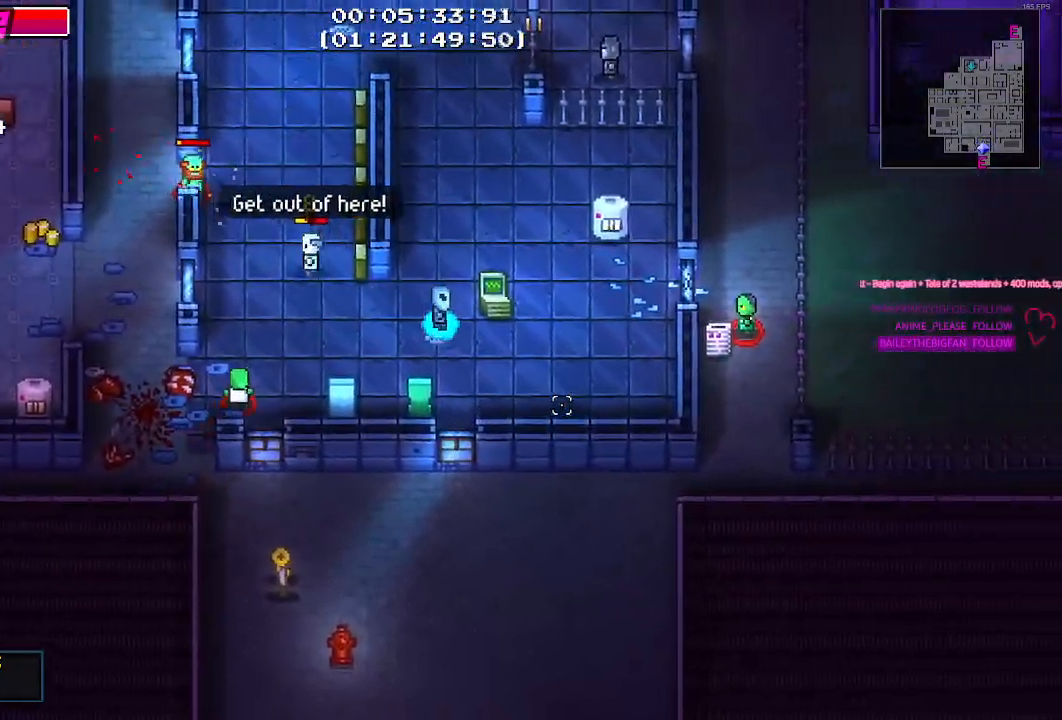
{"keys": ["w"], "mouse": [], "events": [[134, "s", "down"], [234, "s", "up"], [367, "w", "down"], [417, "d", "up"]]}
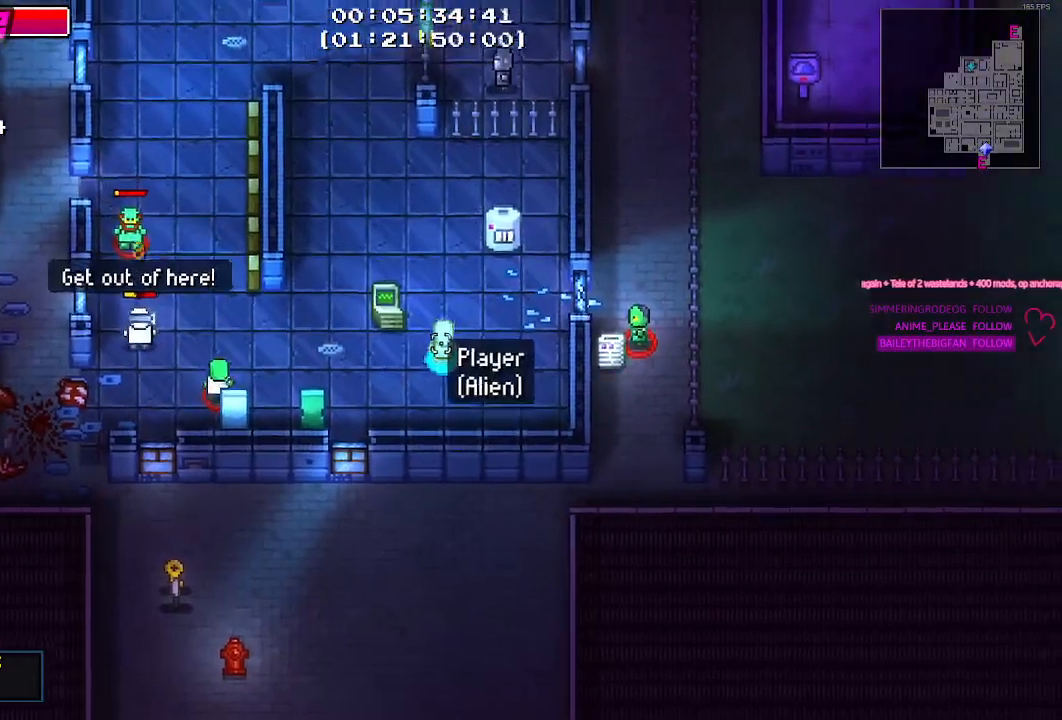
{"keys": ["a", "w"], "mouse": [], "events": [[200, "a", "down"]]}
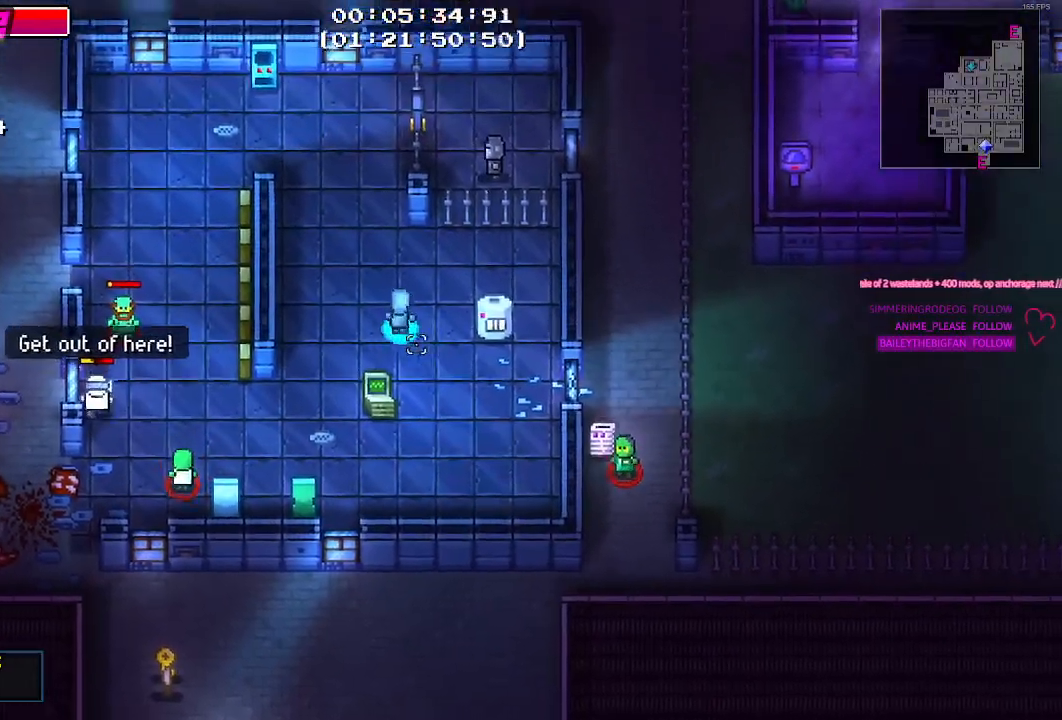
{"keys": [], "mouse": [], "events": [[217, "w", "up"], [500, "a", "up"]]}
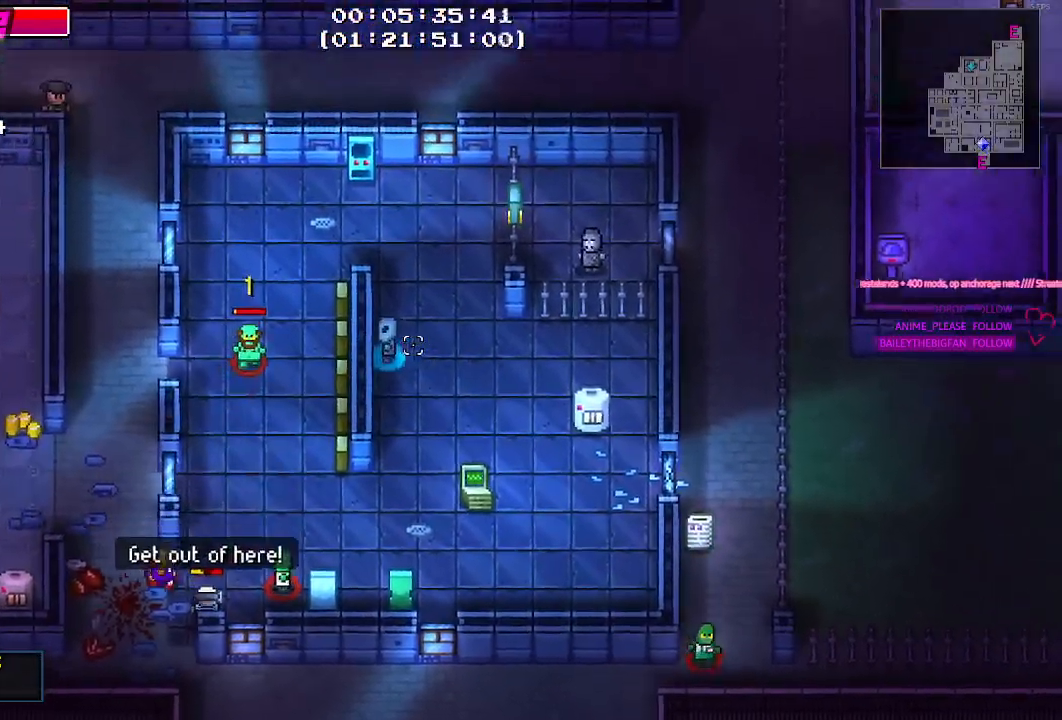
{"keys": [], "mouse": [], "events": []}